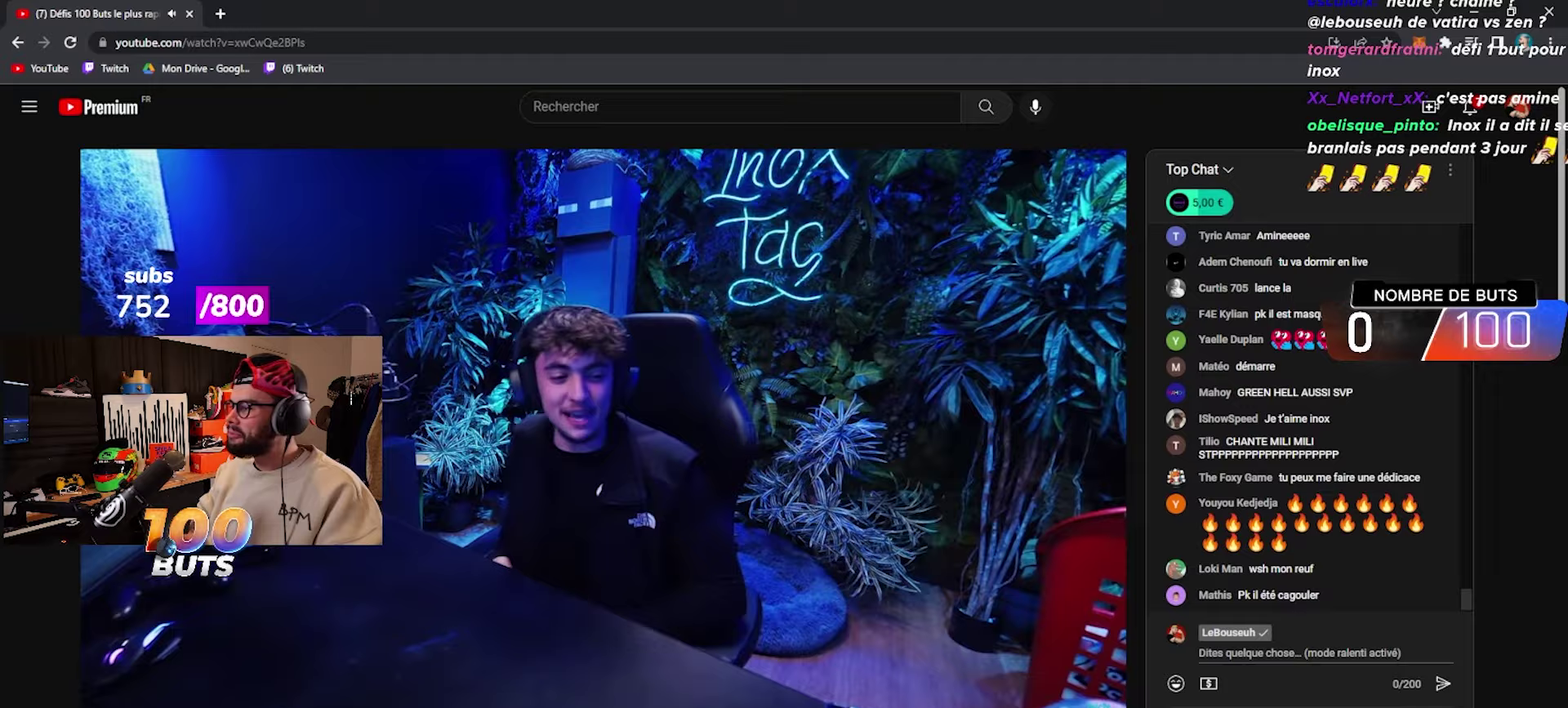
Gameplay with a controller (PlayStation layout); each line is a JSON object with the inputs held at the frame after it. "events" lists button and stick changes between this image and that frame as [ms after this image, input, new state], when the widget could be followed in between.
{"buttons": [], "left_stick": "center", "right_stick": "center"}
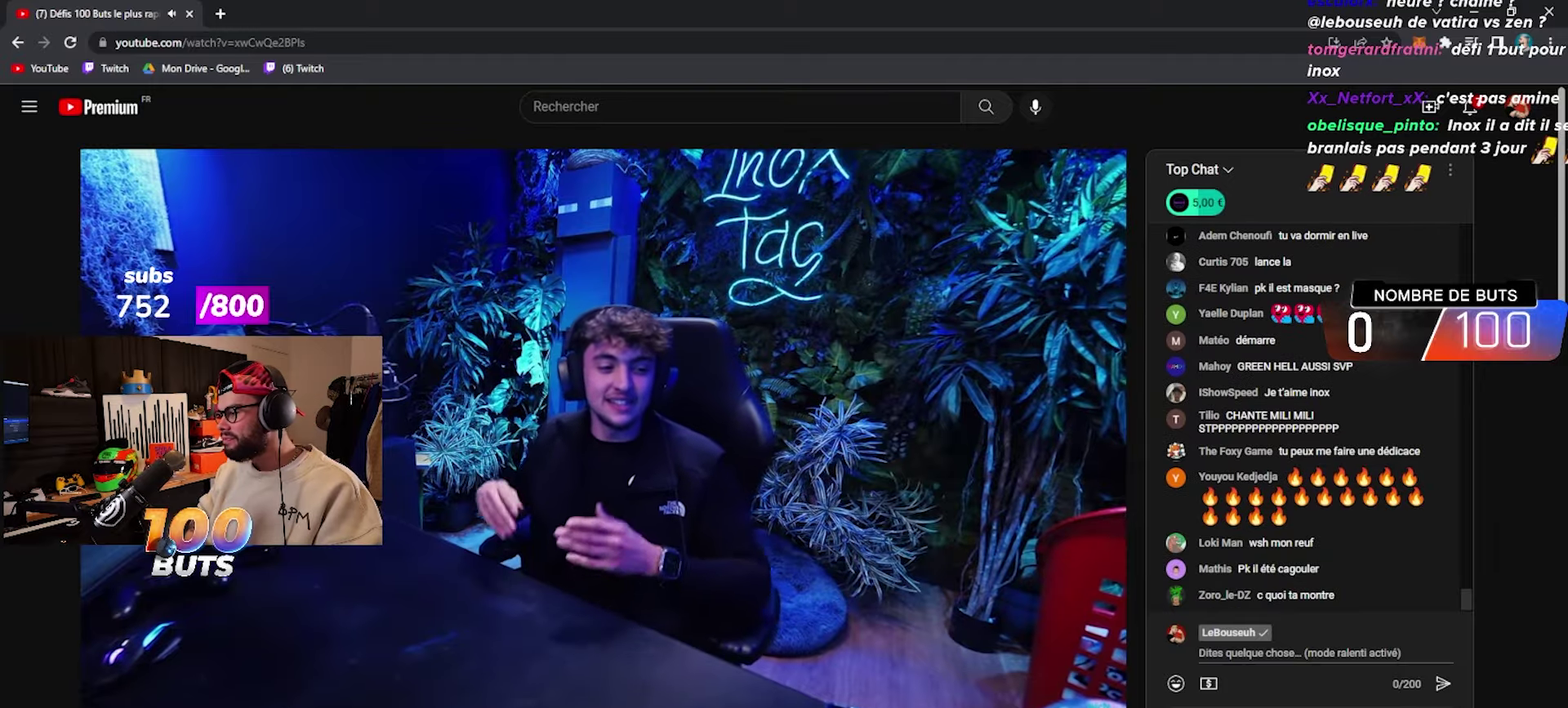
{"buttons": [], "left_stick": "center", "right_stick": "center", "events": []}
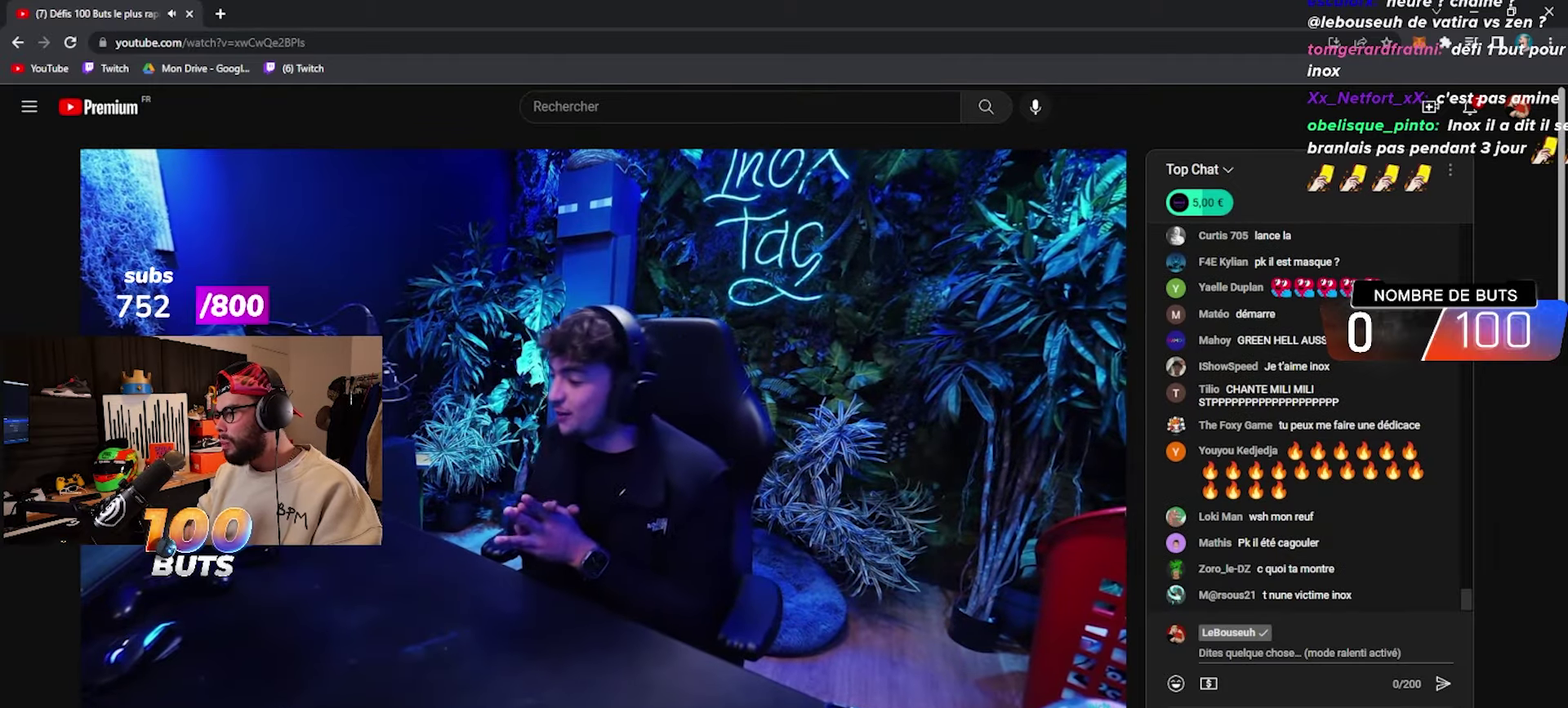
{"buttons": [], "left_stick": "center", "right_stick": "center", "events": []}
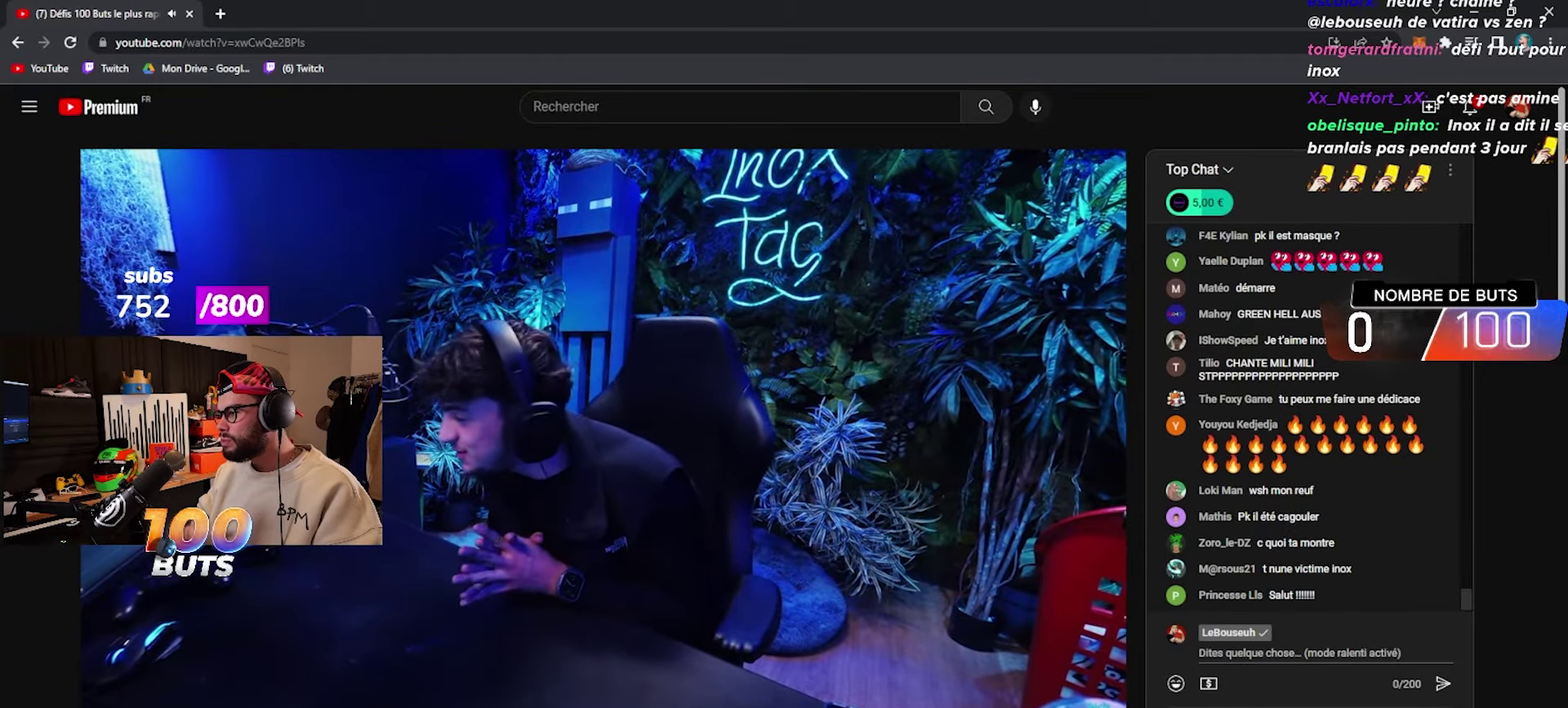
{"buttons": [], "left_stick": "center", "right_stick": "center", "events": []}
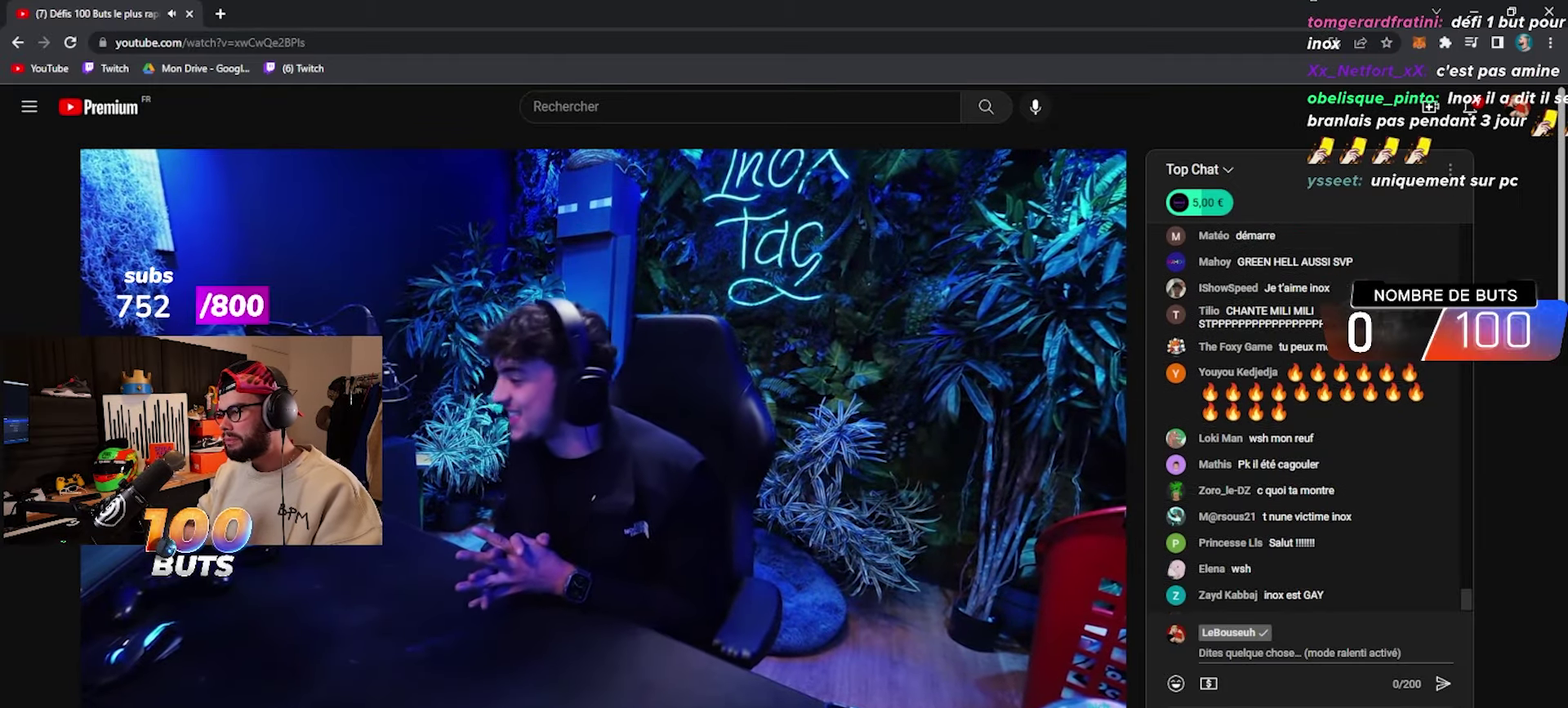
{"buttons": ["L1", "R2"], "left_stick": "left", "right_stick": "center", "events": [[100, "R2", "down"], [100, "left_stick", "right"], [167, "R2", "up"], [200, "CROSS", "down"], [250, "left_stick", "down-right"], [317, "CROSS", "up"], [333, "L1", "down"], [333, "left_stick", "down-left"], [400, "left_stick", "left"], [500, "R2", "down"]]}
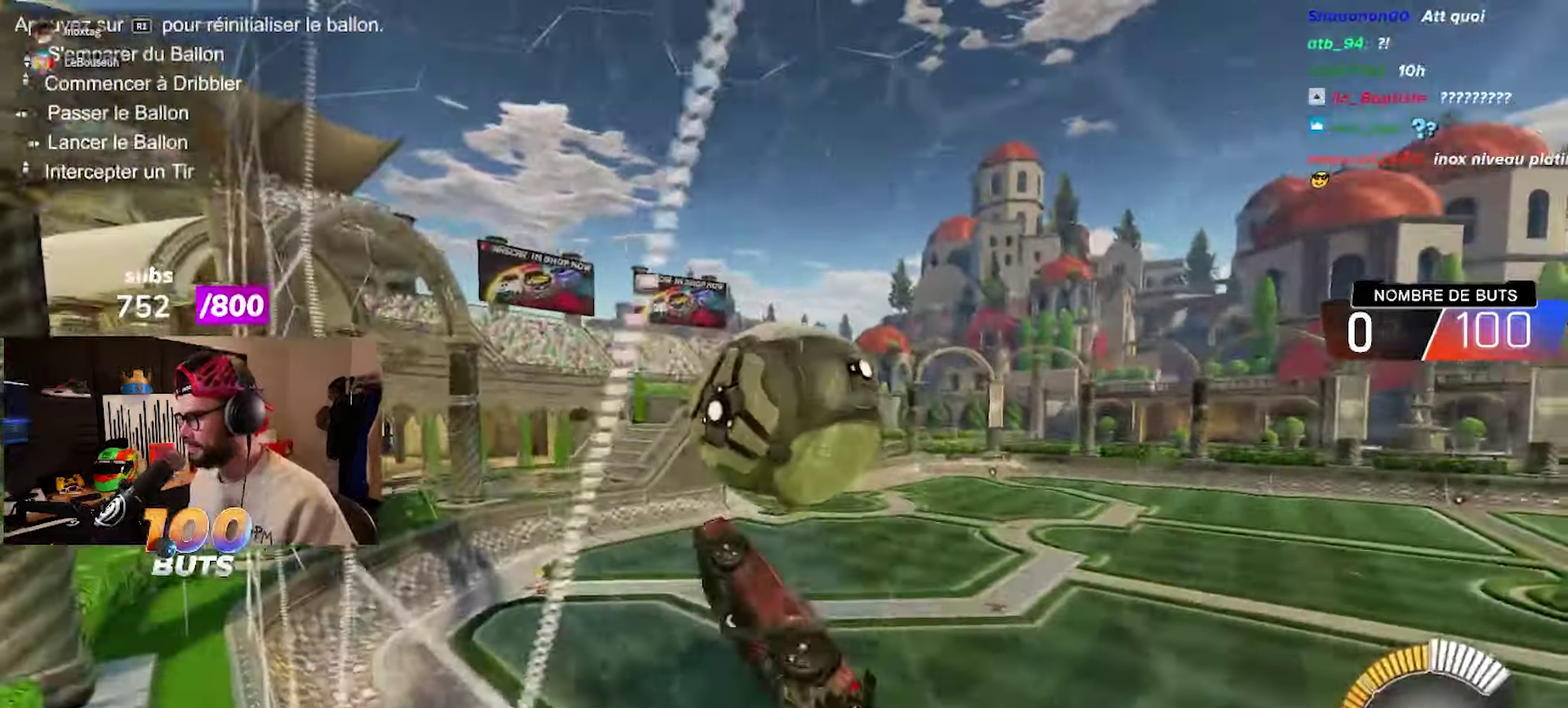
{"buttons": ["CIRCLE", "R2"], "left_stick": "up-right", "right_stick": "center", "events": [[17, "CIRCLE", "down"], [83, "L1", "up"], [117, "left_stick", "down"], [167, "CIRCLE", "up"], [200, "left_stick", "up-right"], [233, "CIRCLE", "down"]]}
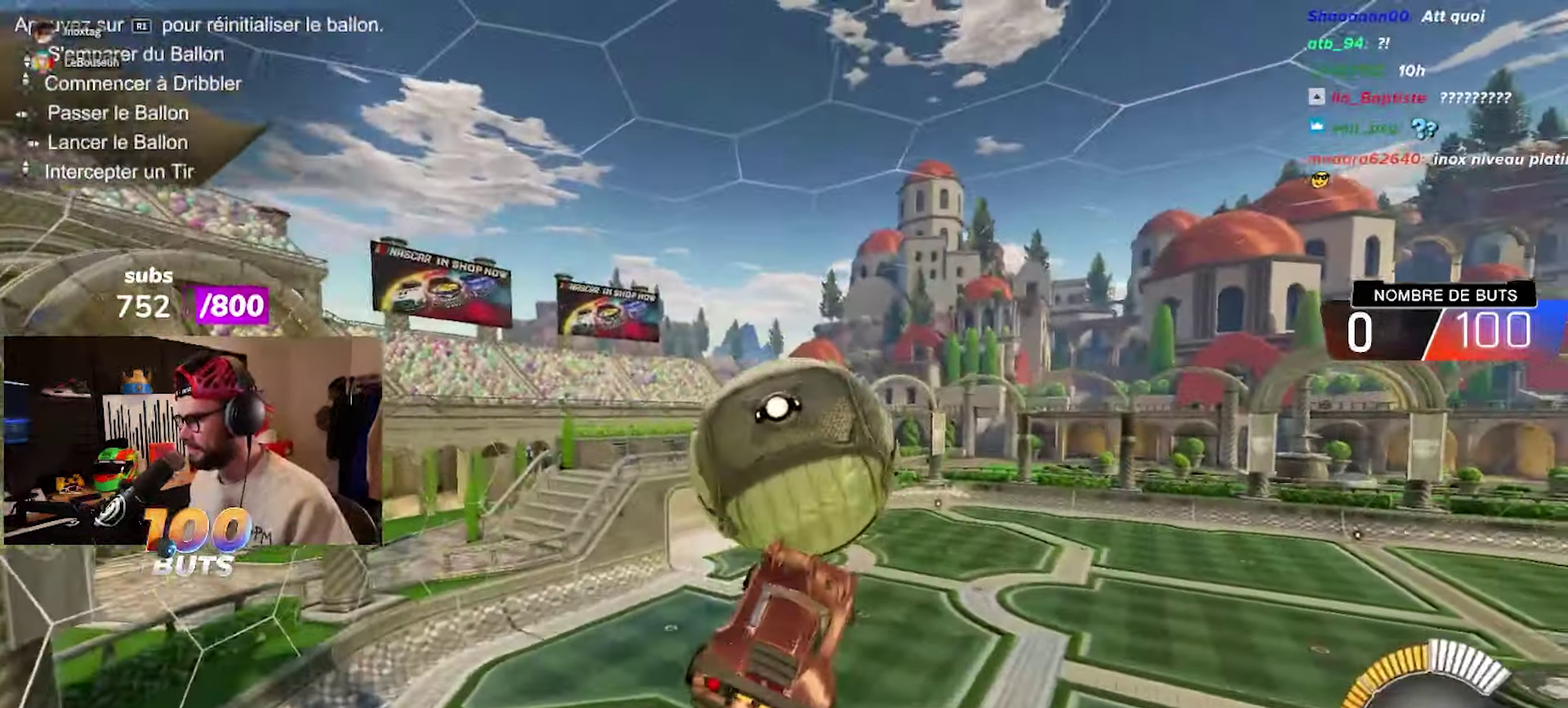
{"buttons": ["CIRCLE", "L1", "R2"], "left_stick": "down-left", "right_stick": "center", "events": [[17, "L1", "down"], [50, "CIRCLE", "up"], [50, "left_stick", "left"], [217, "L1", "up"], [233, "left_stick", "center"], [333, "left_stick", "left"], [367, "L1", "down"], [400, "CIRCLE", "down"], [483, "left_stick", "down-left"]]}
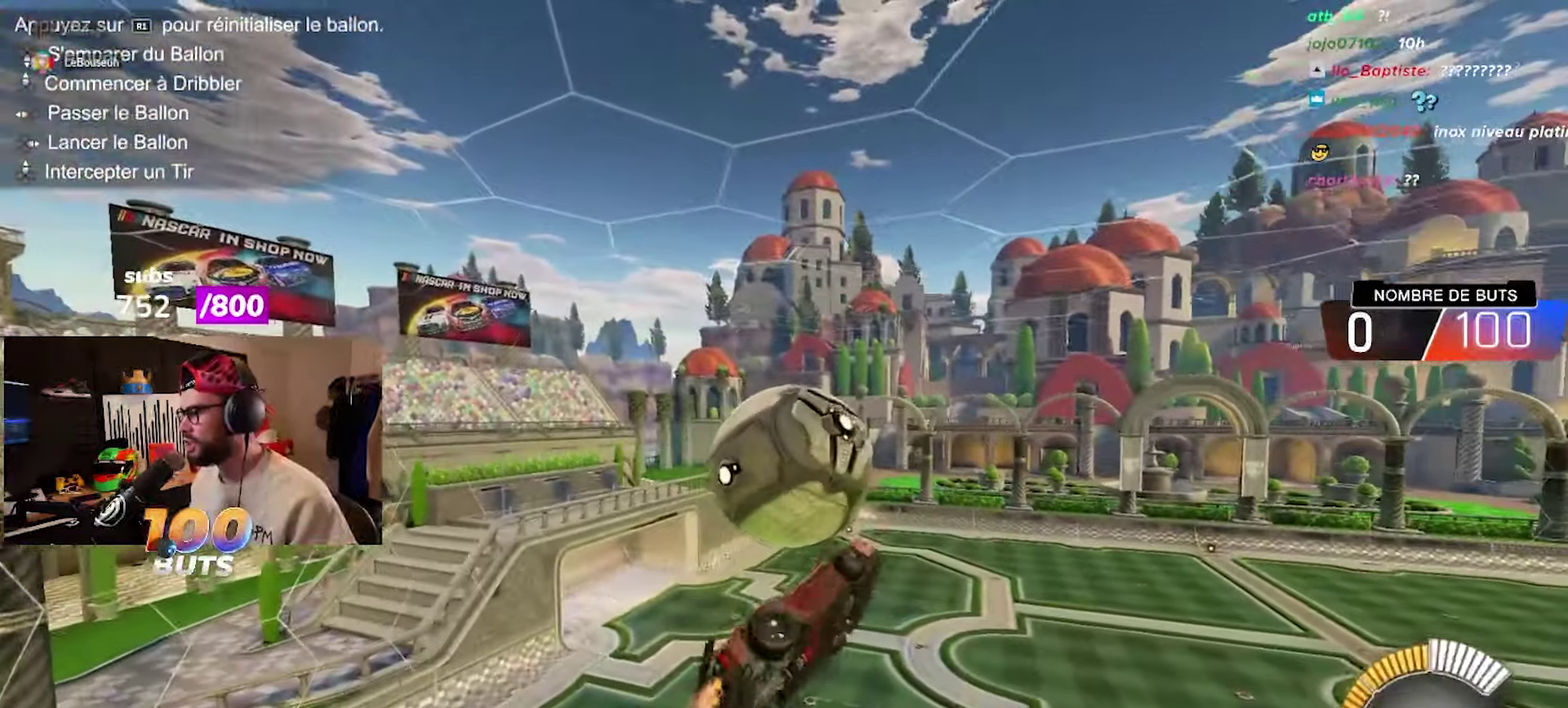
{"buttons": [], "left_stick": "center", "right_stick": "center", "events": [[67, "CIRCLE", "up"], [117, "L1", "up"], [133, "left_stick", "center"], [150, "CIRCLE", "down"], [250, "left_stick", "down-left"], [283, "CIRCLE", "up"], [333, "left_stick", "center"], [383, "R2", "up"]]}
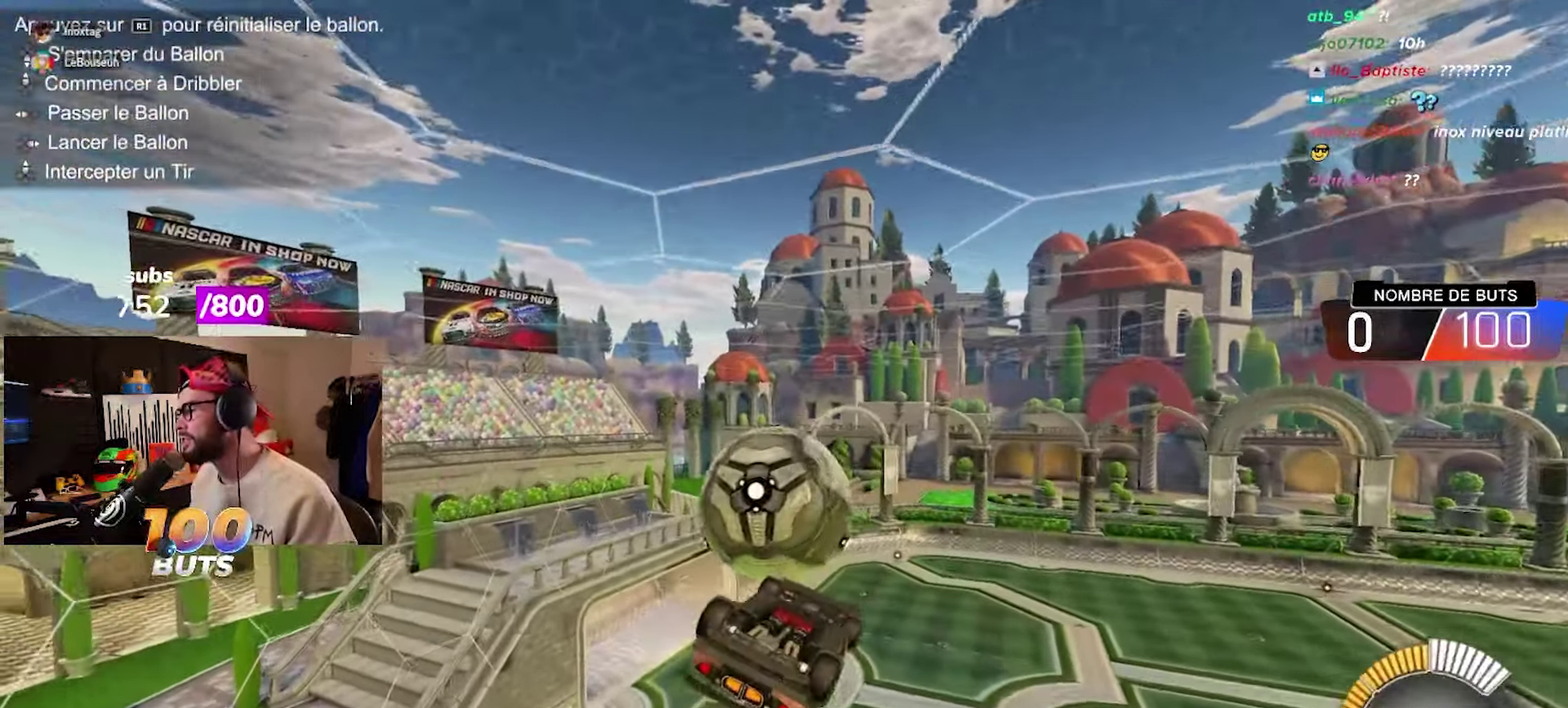
{"buttons": [], "left_stick": "up-right", "right_stick": "center", "events": [[67, "R2", "down"], [83, "CIRCLE", "down"], [83, "left_stick", "up-right"], [150, "CIRCLE", "up"], [200, "R2", "up"], [233, "left_stick", "right"], [283, "left_stick", "center"], [483, "left_stick", "up-right"]]}
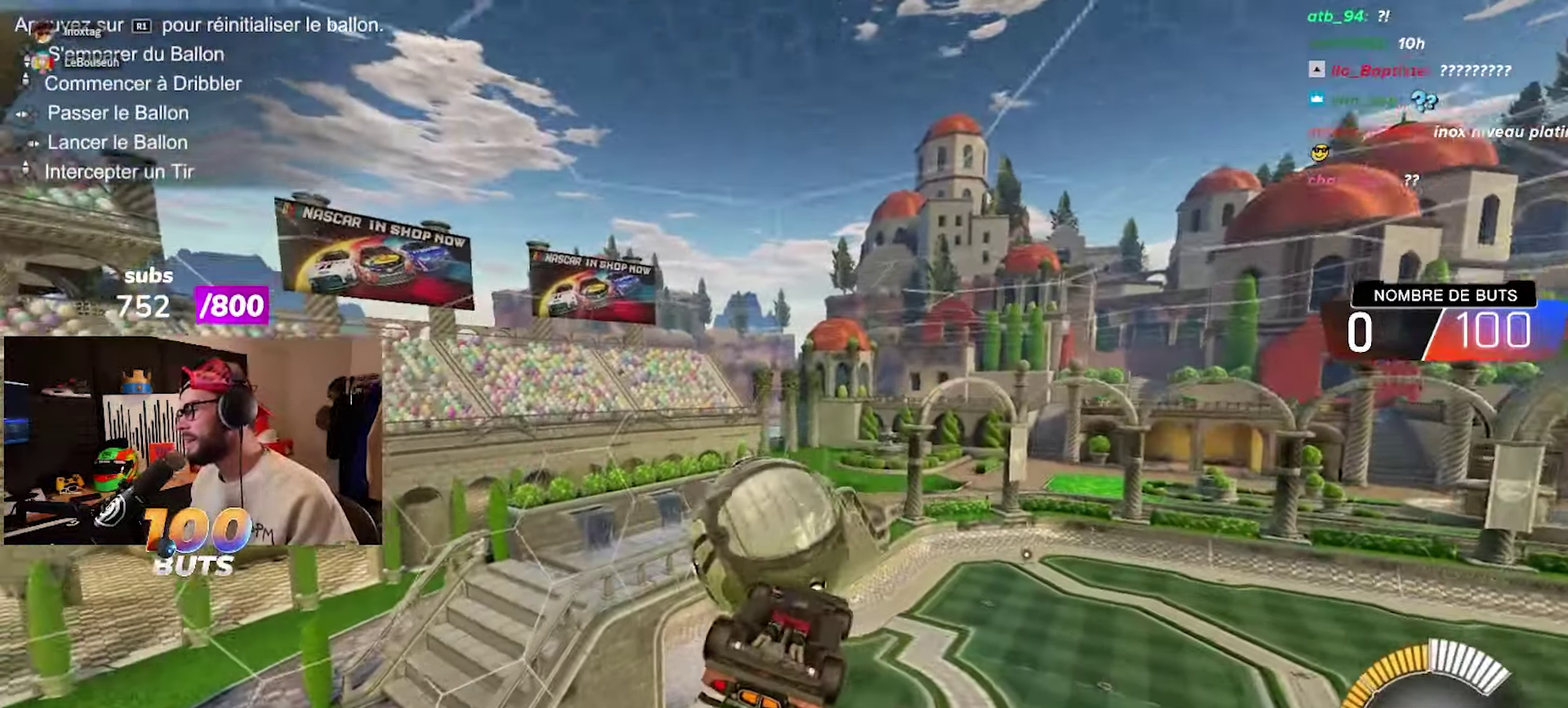
{"buttons": [], "left_stick": "center", "right_stick": "center", "events": [[117, "left_stick", "center"], [167, "left_stick", "down"], [200, "CIRCLE", "down"], [200, "R2", "down"], [217, "left_stick", "center"], [333, "CIRCLE", "up"], [367, "R2", "up"], [367, "left_stick", "down"], [467, "left_stick", "center"]]}
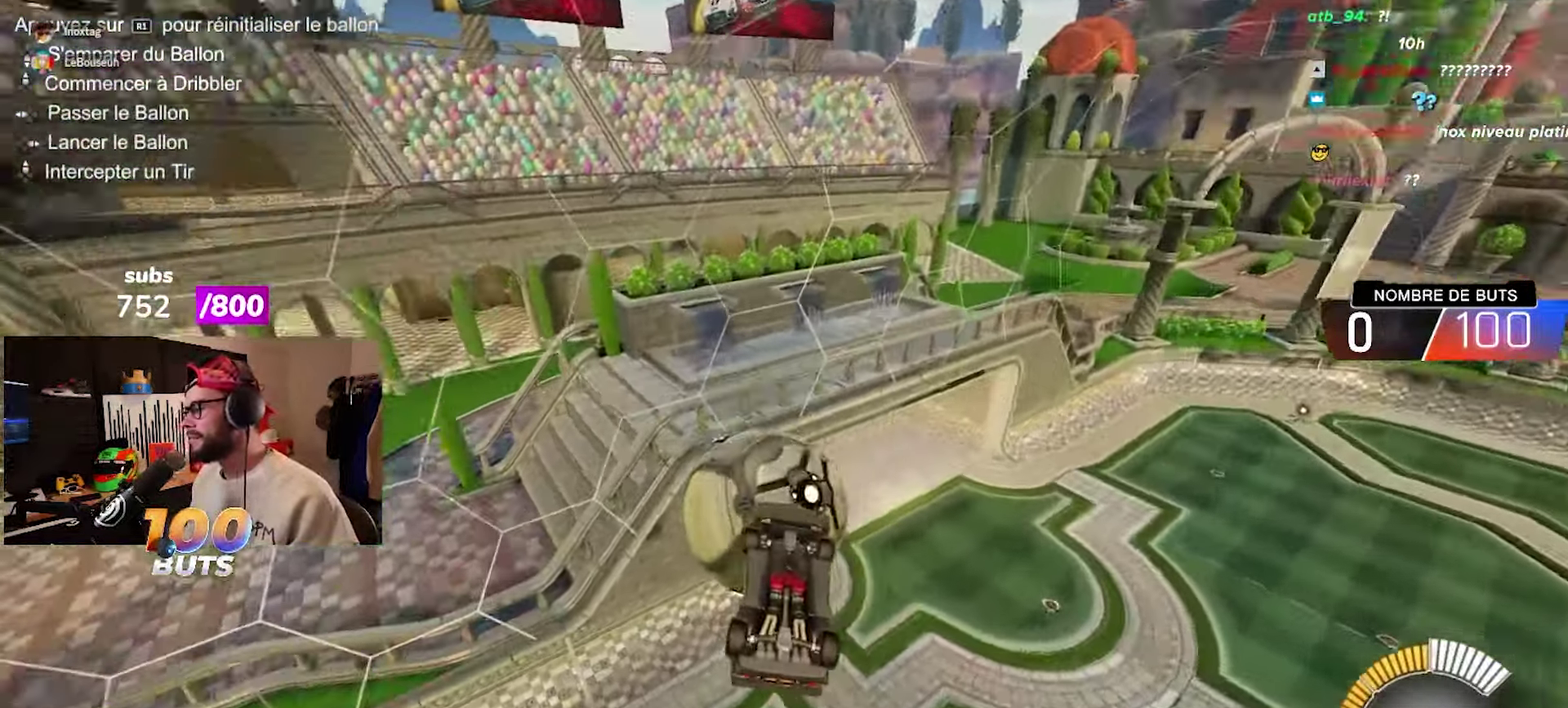
{"buttons": ["CIRCLE", "R2"], "left_stick": "center", "right_stick": "center", "events": [[150, "left_stick", "down"], [283, "left_stick", "center"], [450, "R2", "down"], [467, "CIRCLE", "down"]]}
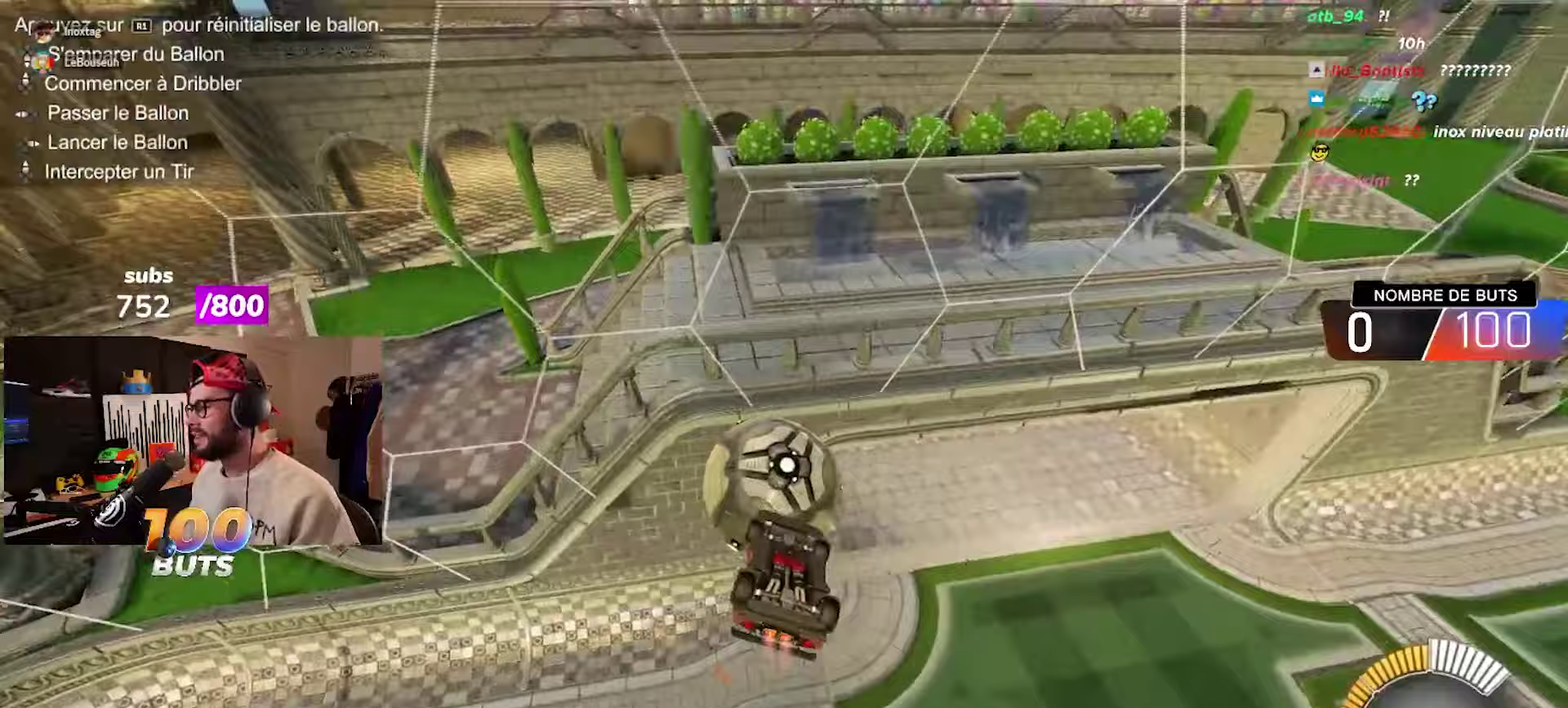
{"buttons": ["R2"], "left_stick": "center", "right_stick": "center", "events": [[100, "CIRCLE", "up"]]}
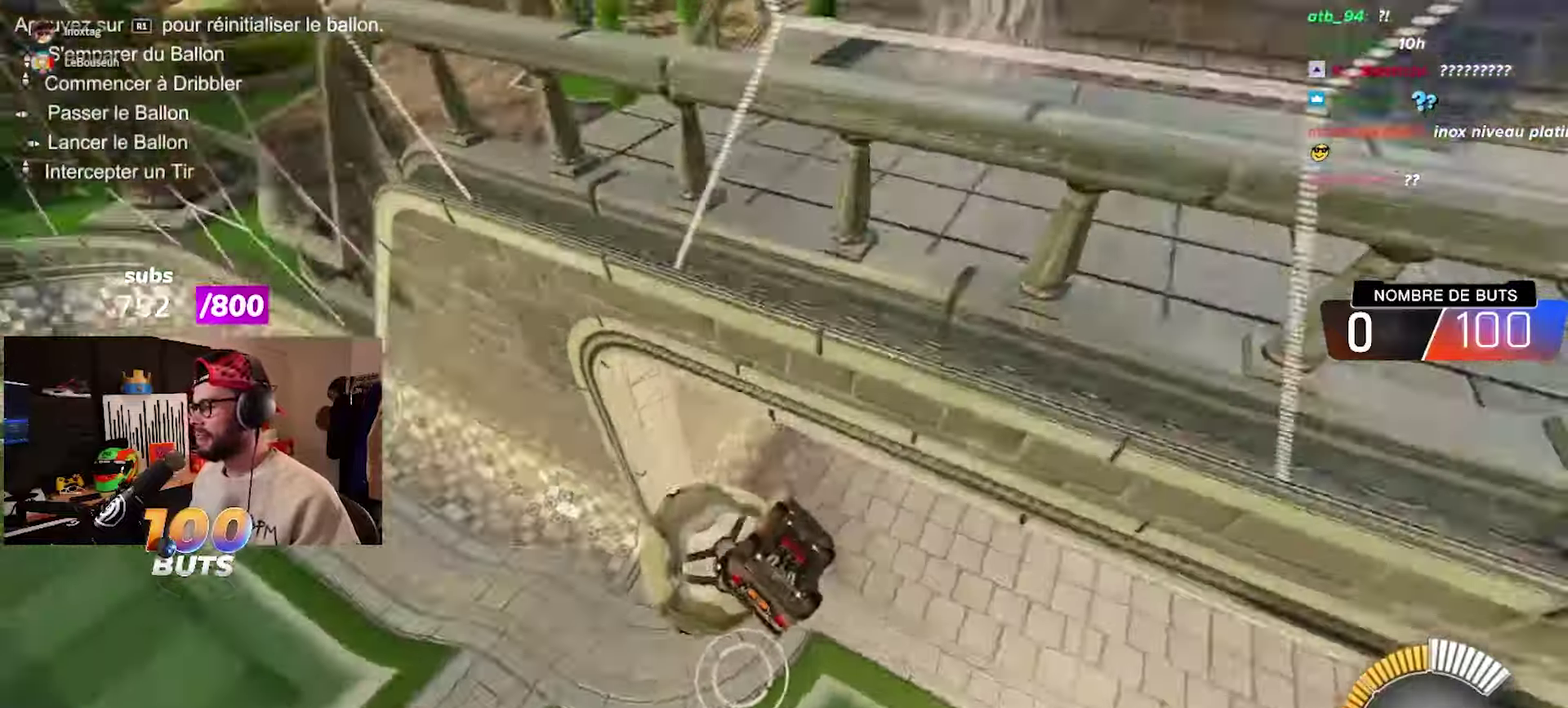
{"buttons": ["L1", "R2"], "left_stick": "right", "right_stick": "center", "events": [[283, "L1", "down"], [300, "left_stick", "right"]]}
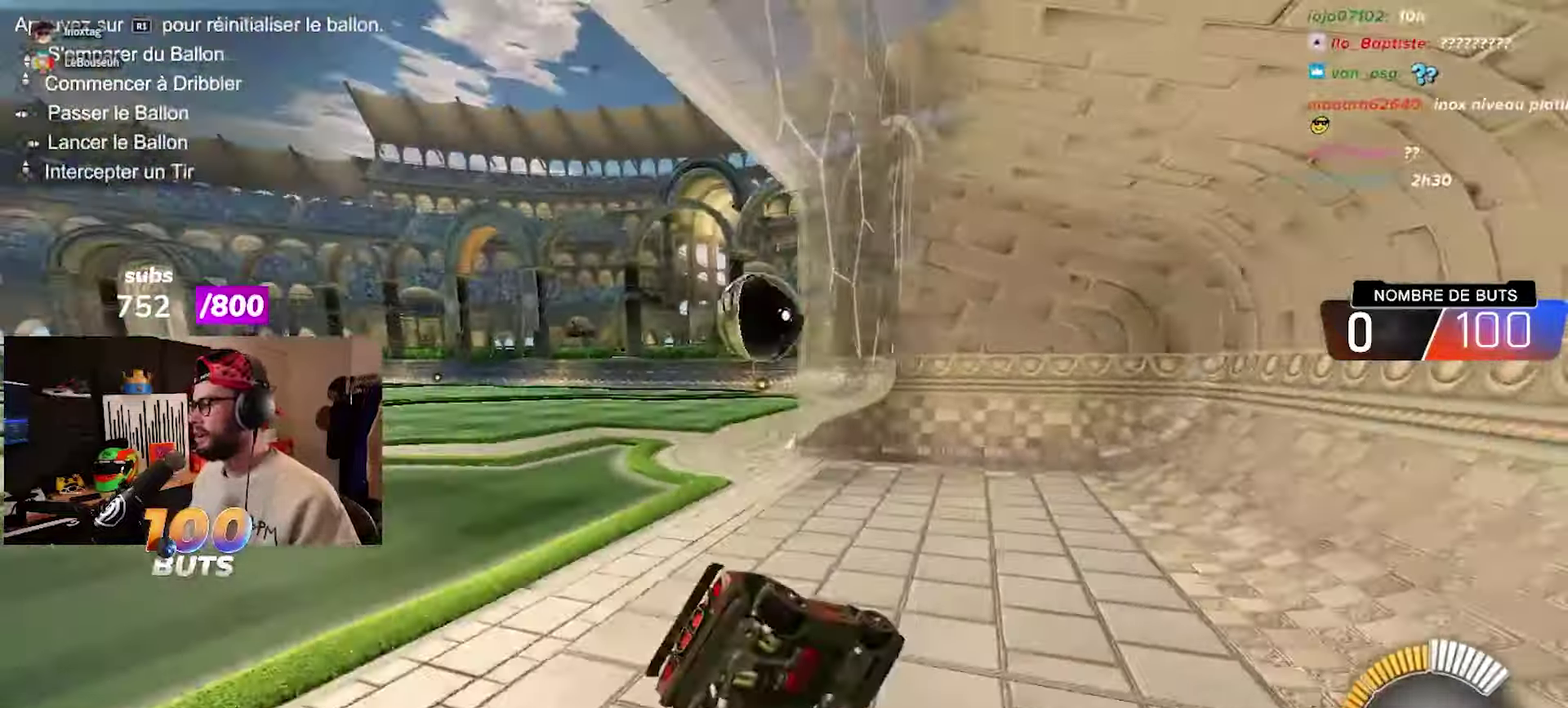
{"buttons": ["CIRCLE", "R2"], "left_stick": "left", "right_stick": "center", "events": [[83, "left_stick", "up-right"], [150, "L1", "up"], [183, "left_stick", "center"], [250, "left_stick", "left"], [500, "CIRCLE", "down"]]}
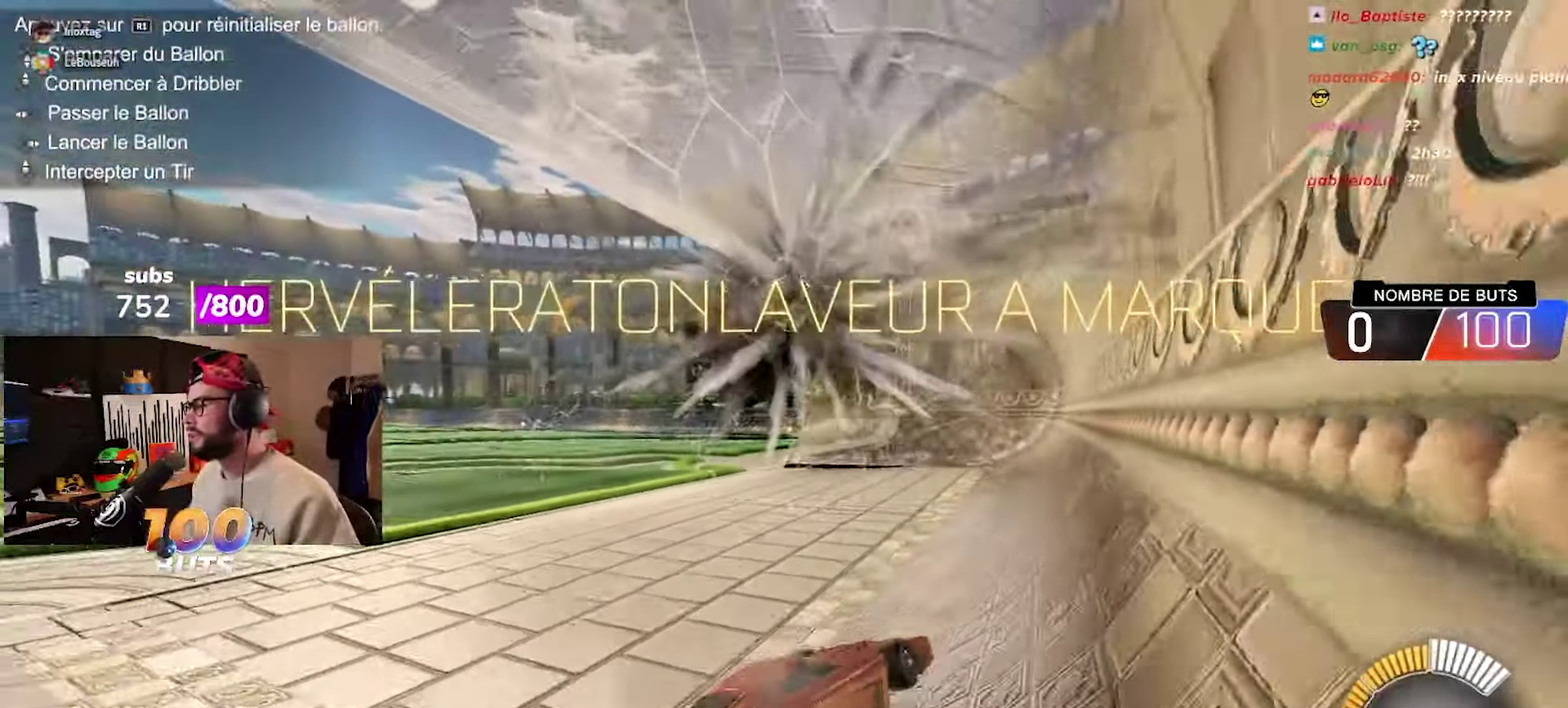
{"buttons": ["CIRCLE", "R2"], "left_stick": "center", "right_stick": "center", "events": [[333, "R2", "up"], [350, "R1", "down"], [350, "left_stick", "center"], [483, "R1", "up"], [483, "R2", "down"]]}
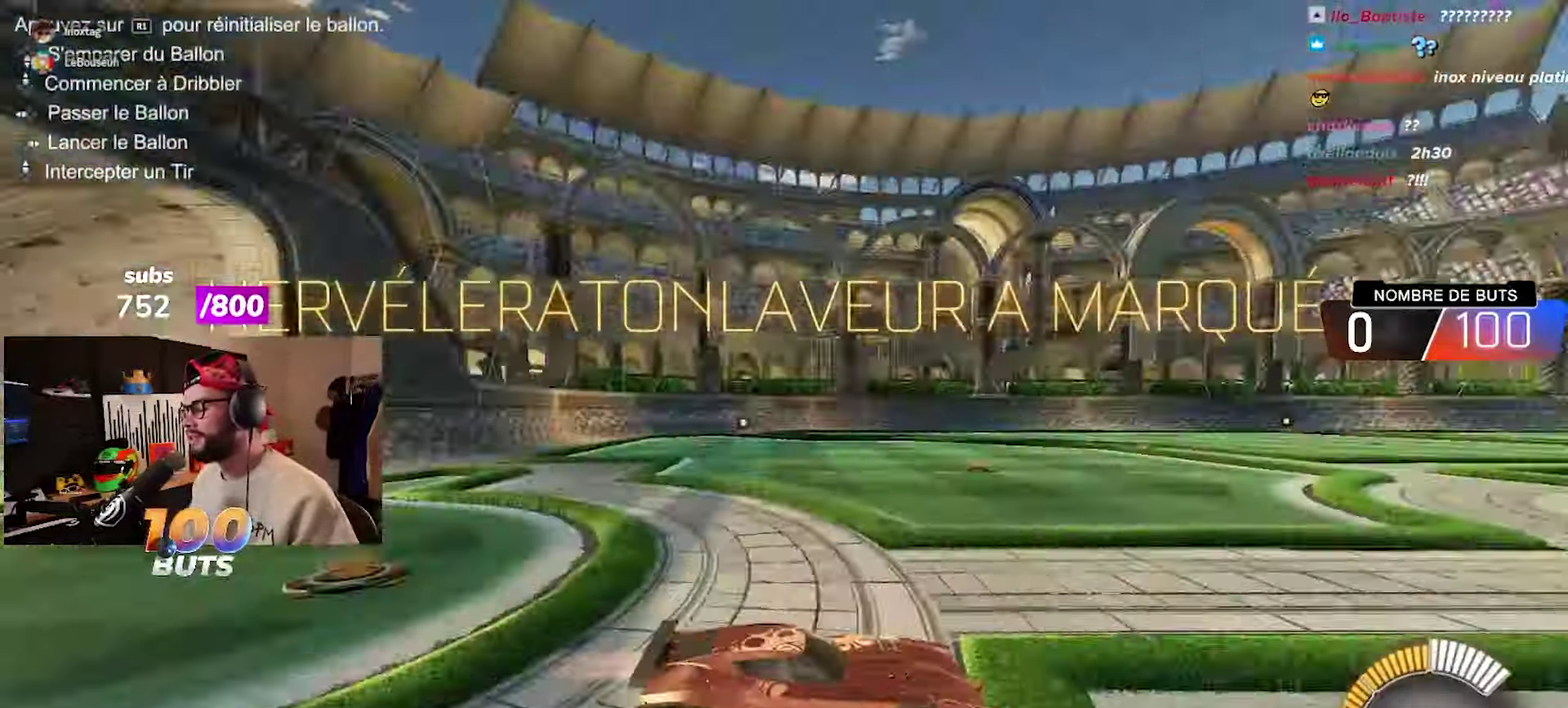
{"buttons": ["CIRCLE", "R2"], "left_stick": "center", "right_stick": "center", "events": []}
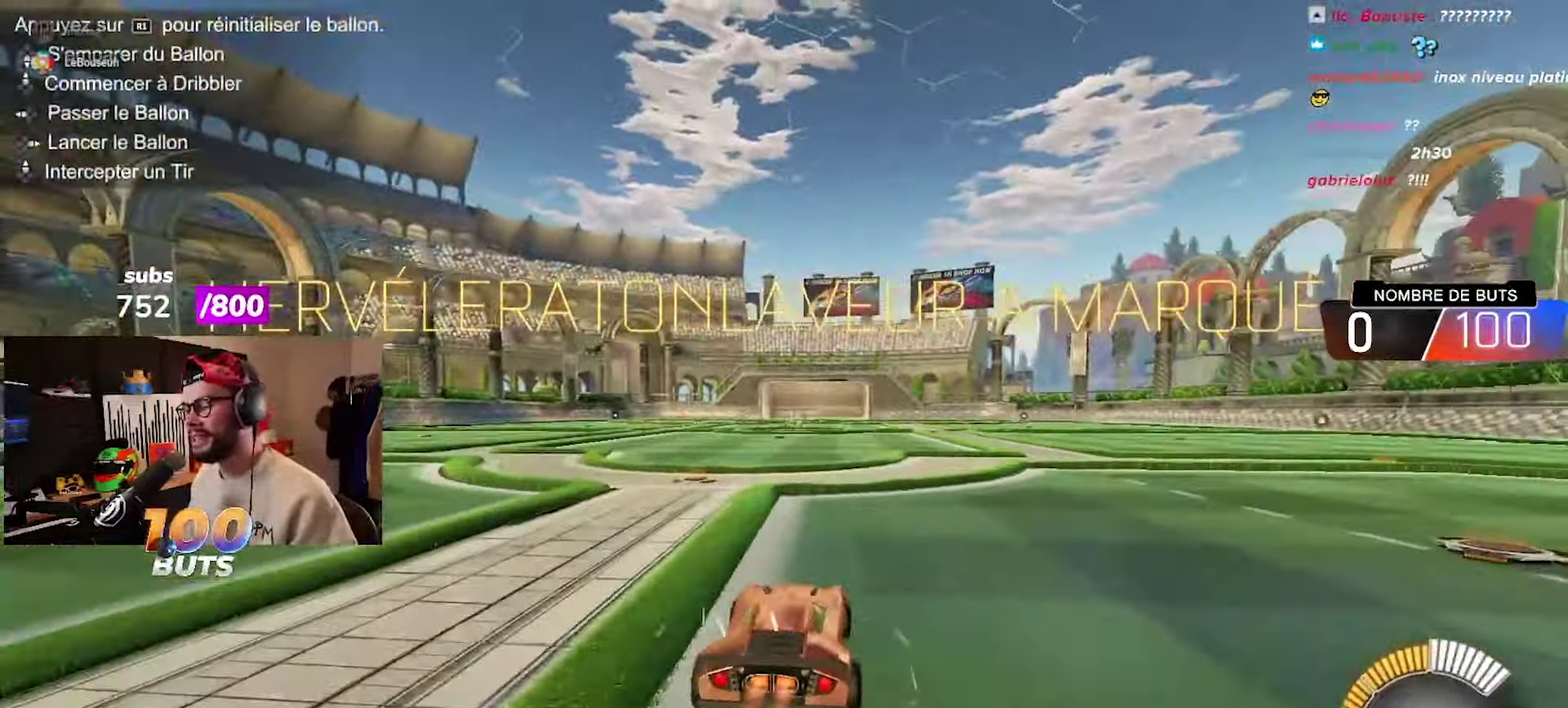
{"buttons": ["CROSS", "CIRCLE", "L1", "R2"], "left_stick": "left", "right_stick": "center", "events": [[33, "left_stick", "up-right"], [133, "CROSS", "down"], [183, "CROSS", "up"], [267, "left_stick", "left"], [300, "CROSS", "down"], [383, "L1", "down"]]}
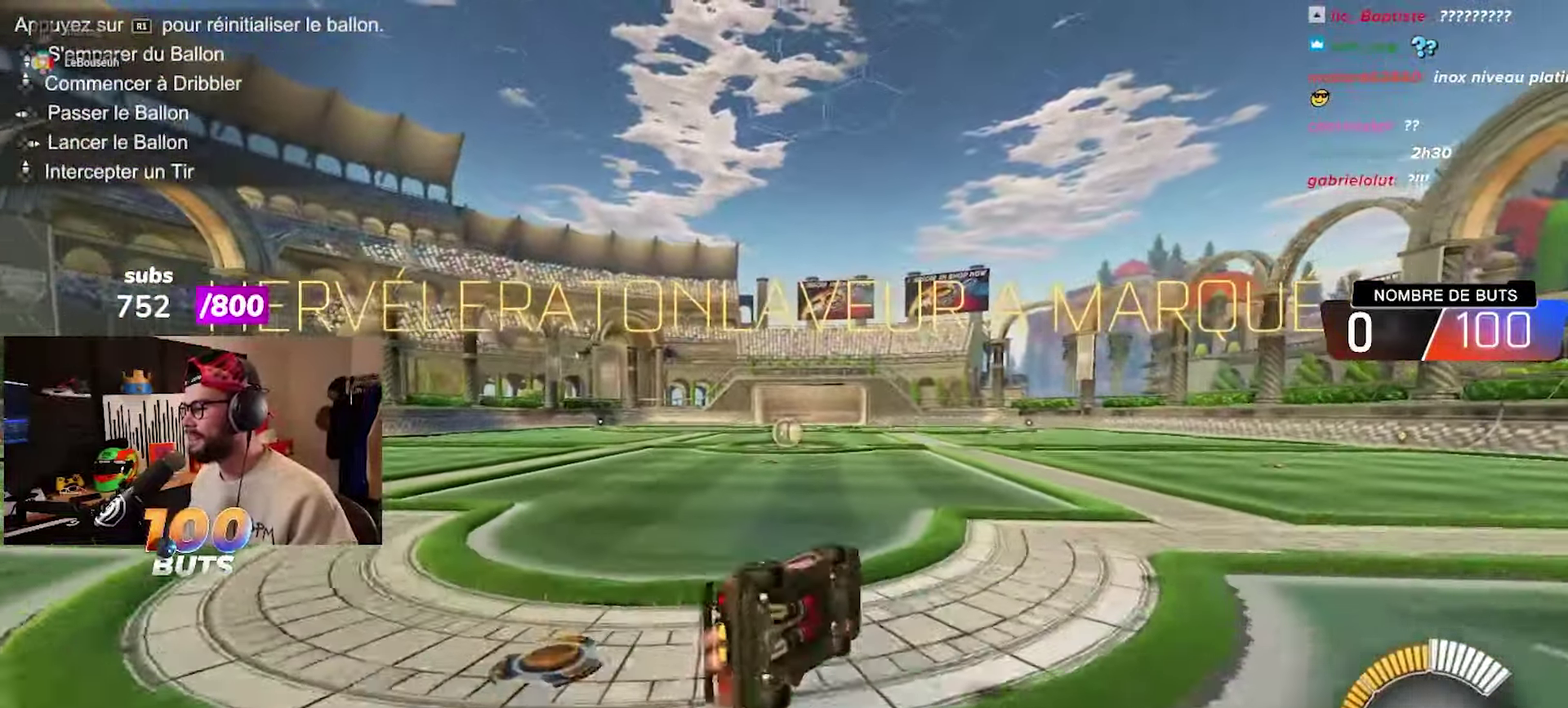
{"buttons": ["CIRCLE", "L1", "R2"], "left_stick": "left", "right_stick": "center", "events": [[350, "CROSS", "up"]]}
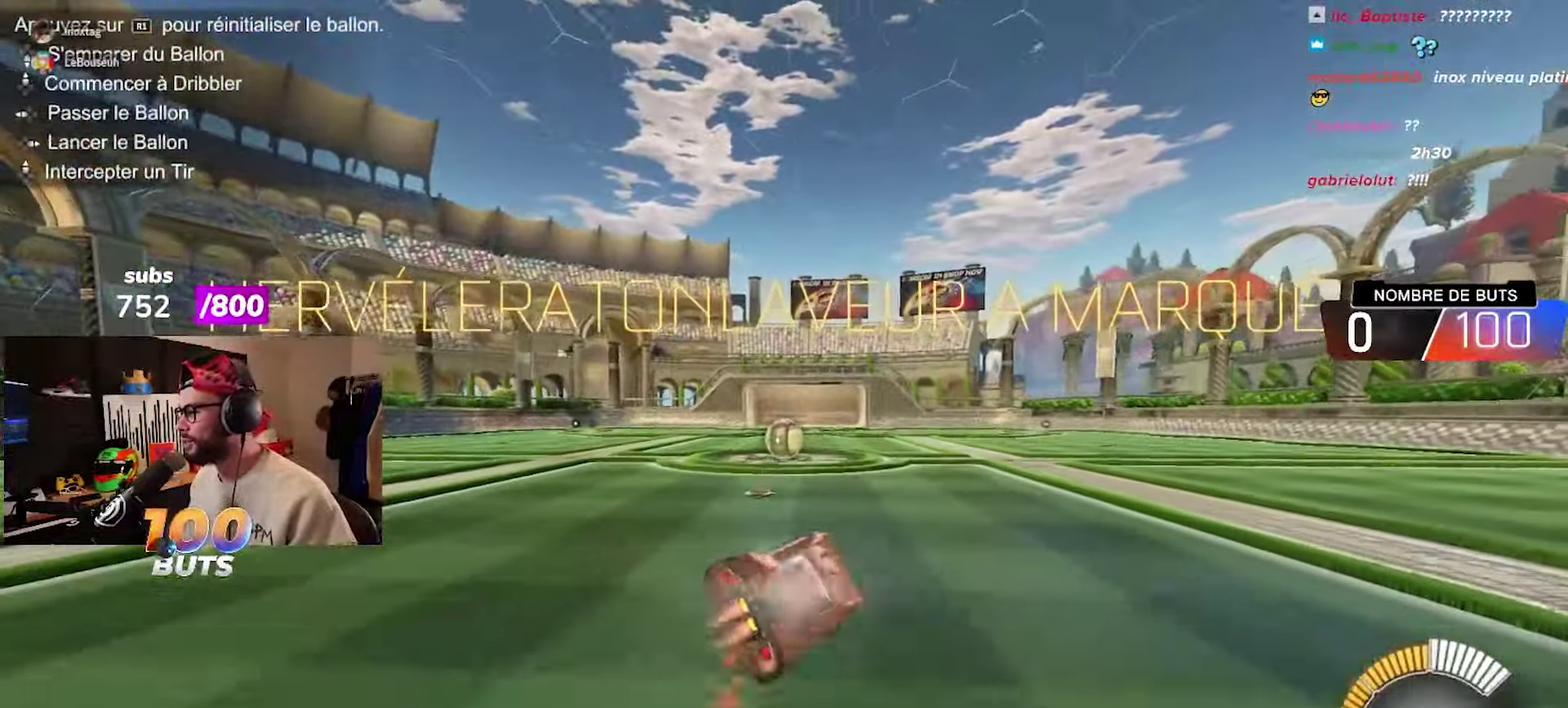
{"buttons": ["L2"], "left_stick": "left", "right_stick": "center", "events": [[33, "L1", "up"], [67, "left_stick", "center"], [117, "CIRCLE", "up"], [317, "R2", "up"], [333, "L2", "down"], [383, "left_stick", "left"]]}
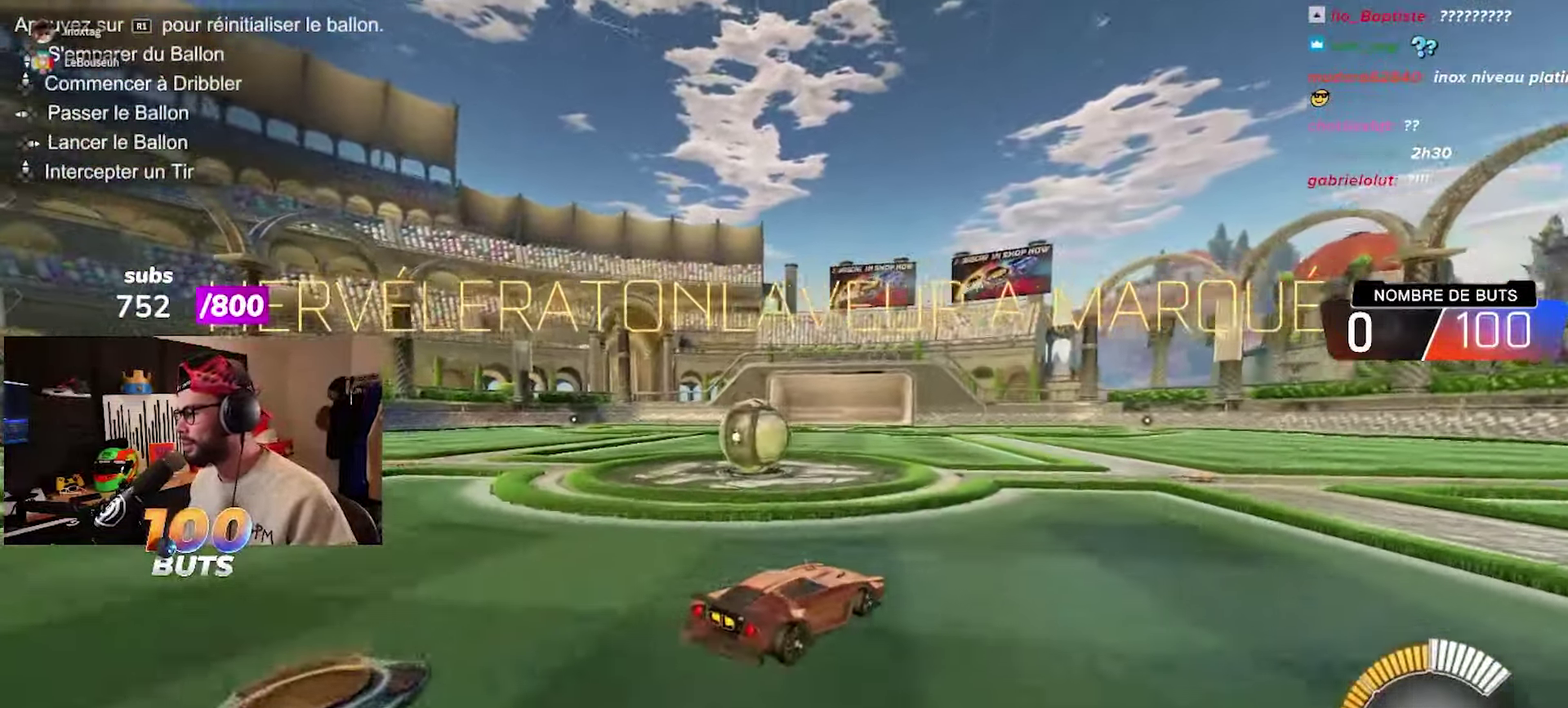
{"buttons": ["R2"], "left_stick": "left", "right_stick": "center", "events": [[83, "R2", "down"], [150, "L2", "up"]]}
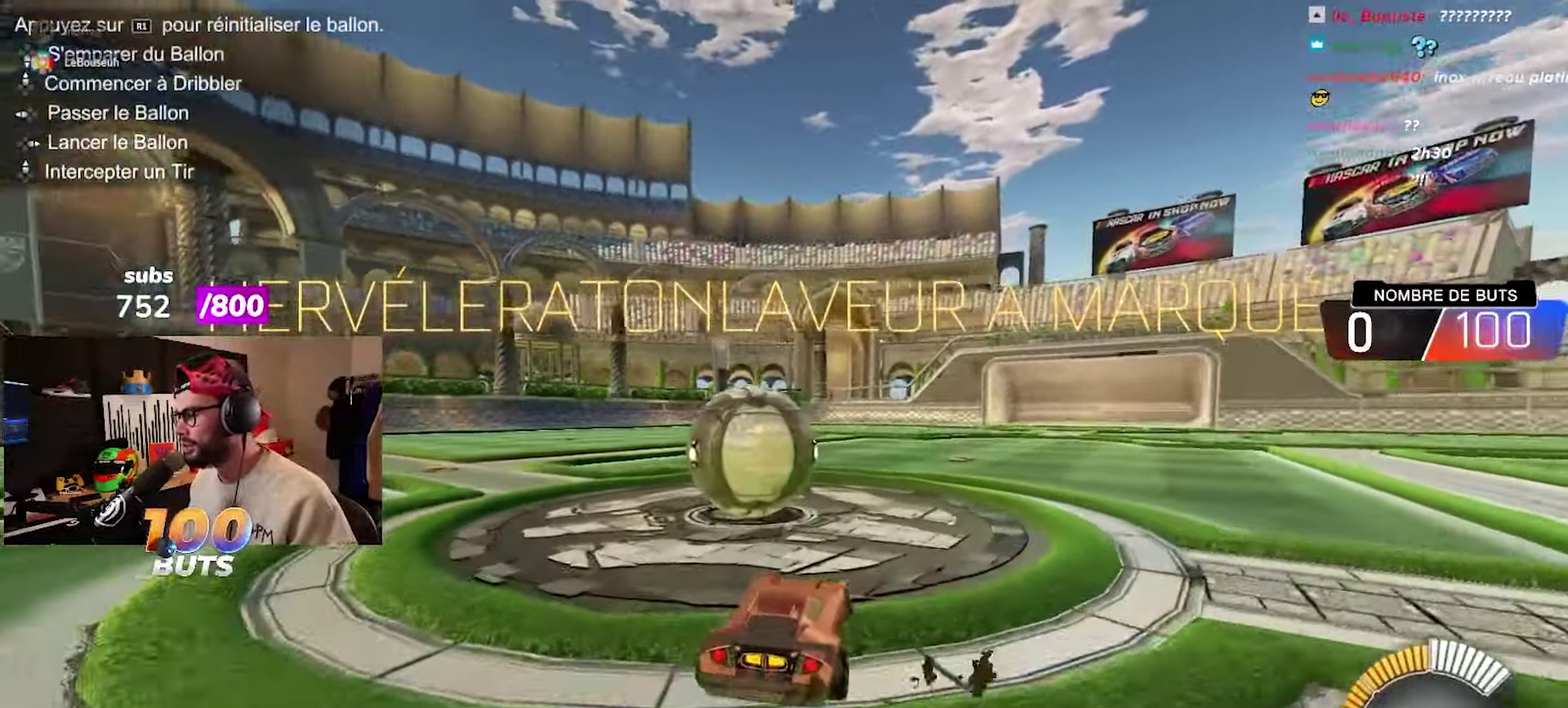
{"buttons": ["CIRCLE", "R2"], "left_stick": "center", "right_stick": "center", "events": [[67, "left_stick", "center"], [250, "CIRCLE", "down"]]}
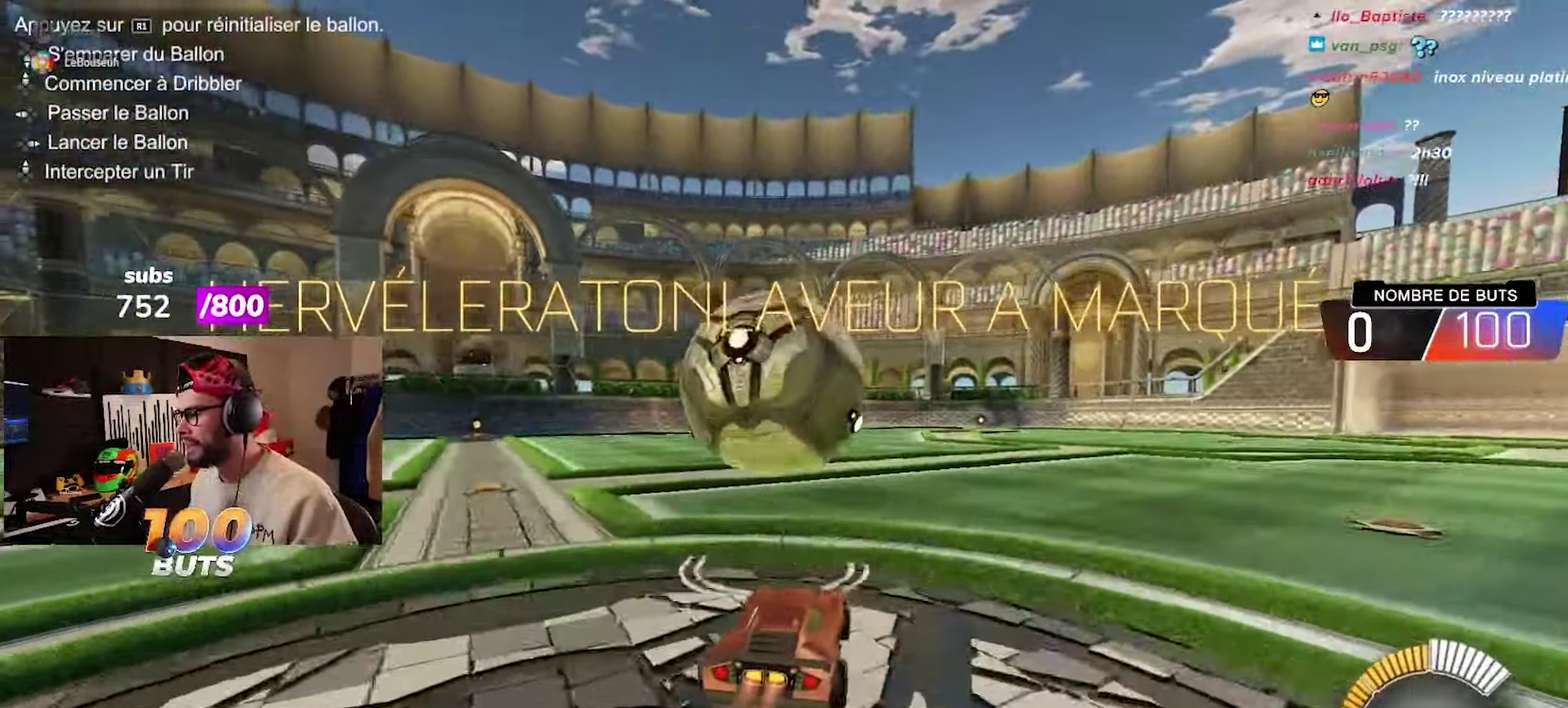
{"buttons": ["CIRCLE", "R2"], "left_stick": "center", "right_stick": "center", "events": [[133, "CIRCLE", "up"], [133, "left_stick", "up-right"], [217, "left_stick", "center"], [483, "CIRCLE", "down"]]}
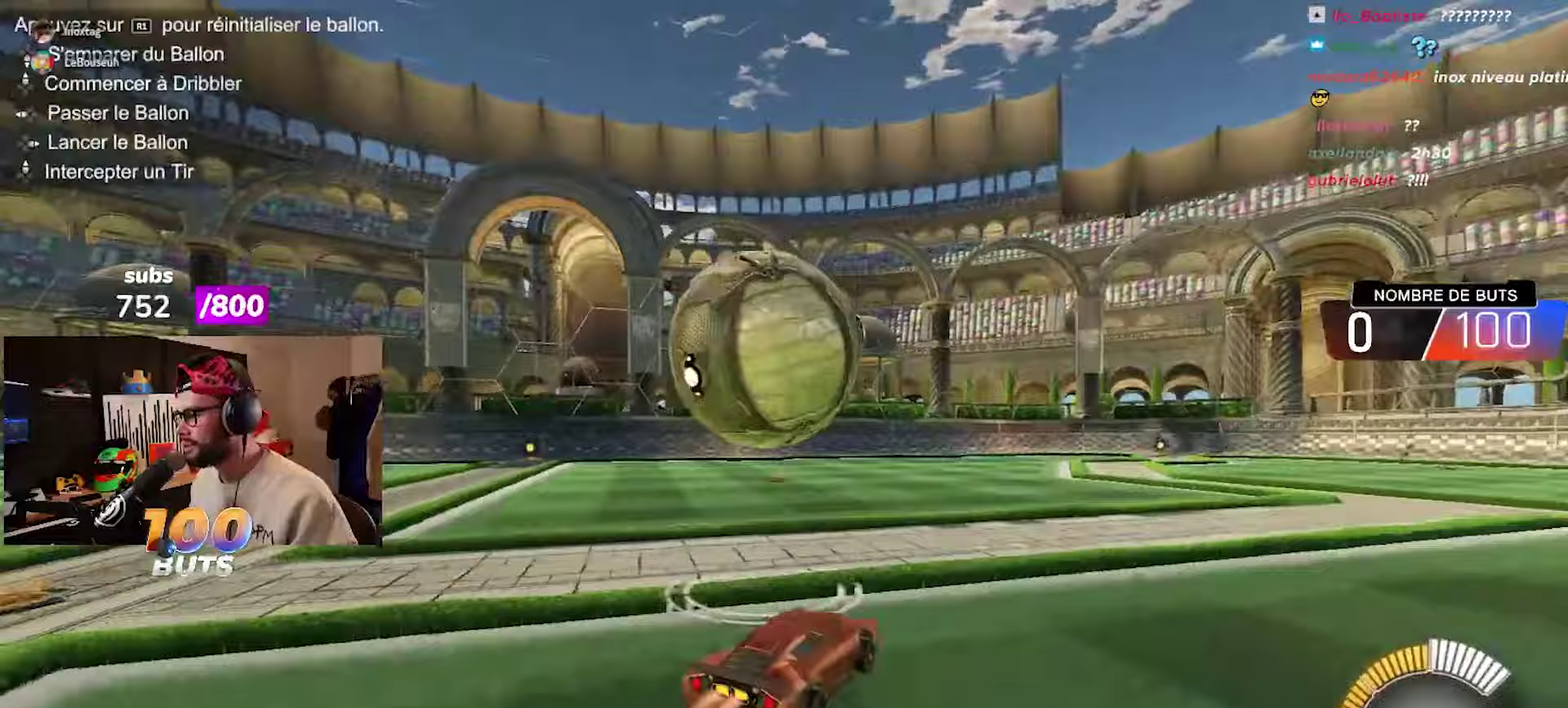
{"buttons": [], "left_stick": "right", "right_stick": "center", "events": [[17, "CIRCLE", "up"], [17, "left_stick", "up"], [33, "R2", "up"], [183, "left_stick", "up-right"], [317, "left_stick", "right"]]}
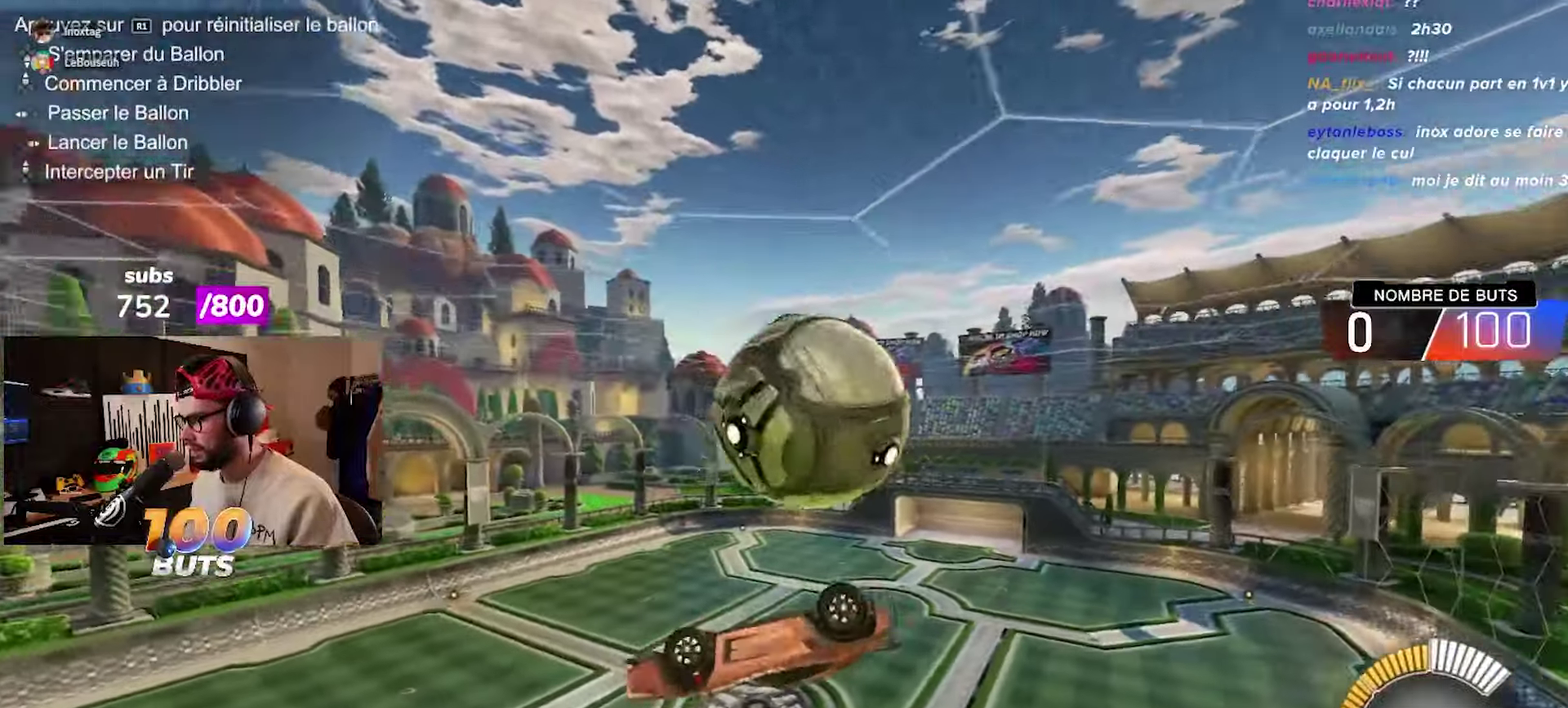
{"buttons": [], "left_stick": "right", "right_stick": "center", "events": [[67, "L1", "down"], [283, "L1", "up"]]}
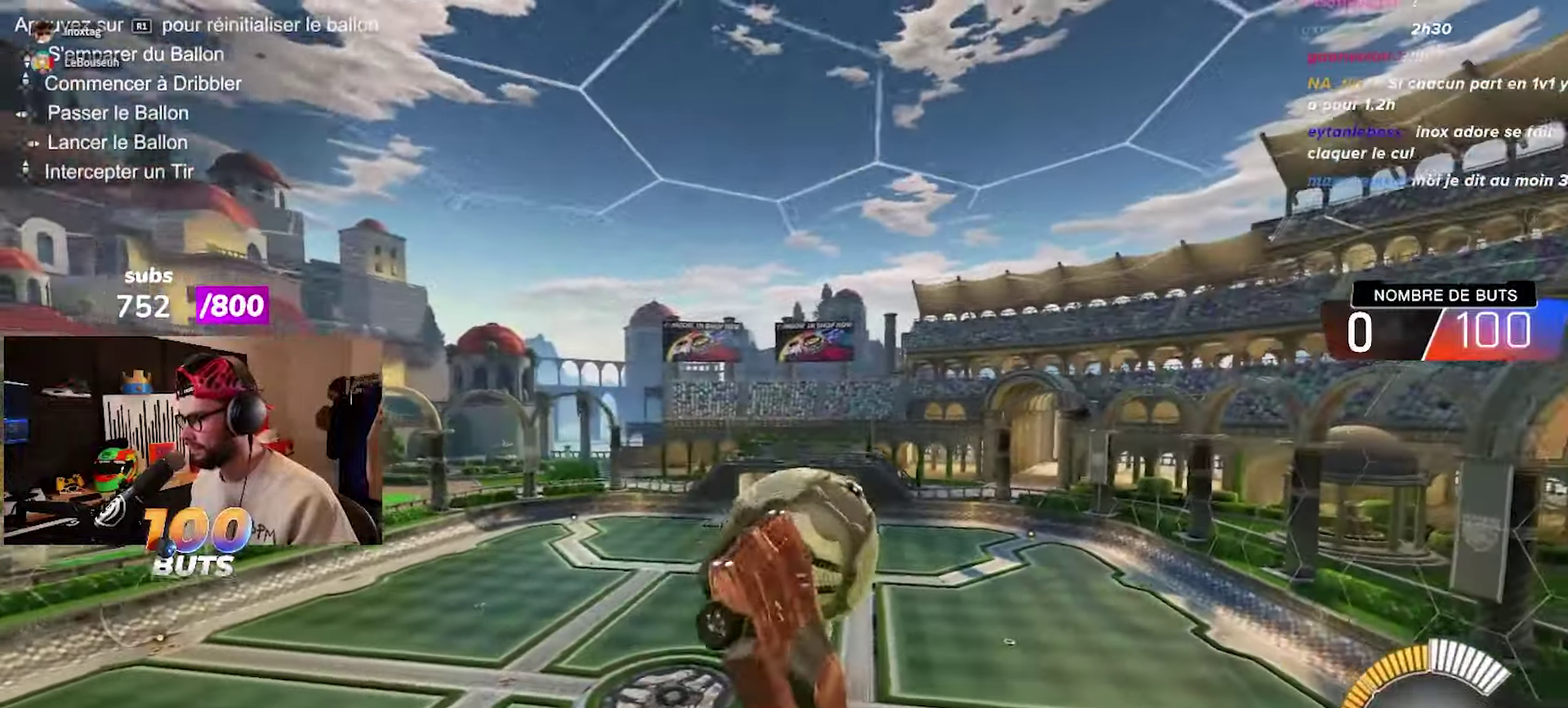
{"buttons": [], "left_stick": "left", "right_stick": "center", "events": [[183, "L1", "down"], [200, "left_stick", "left"], [333, "L1", "up"]]}
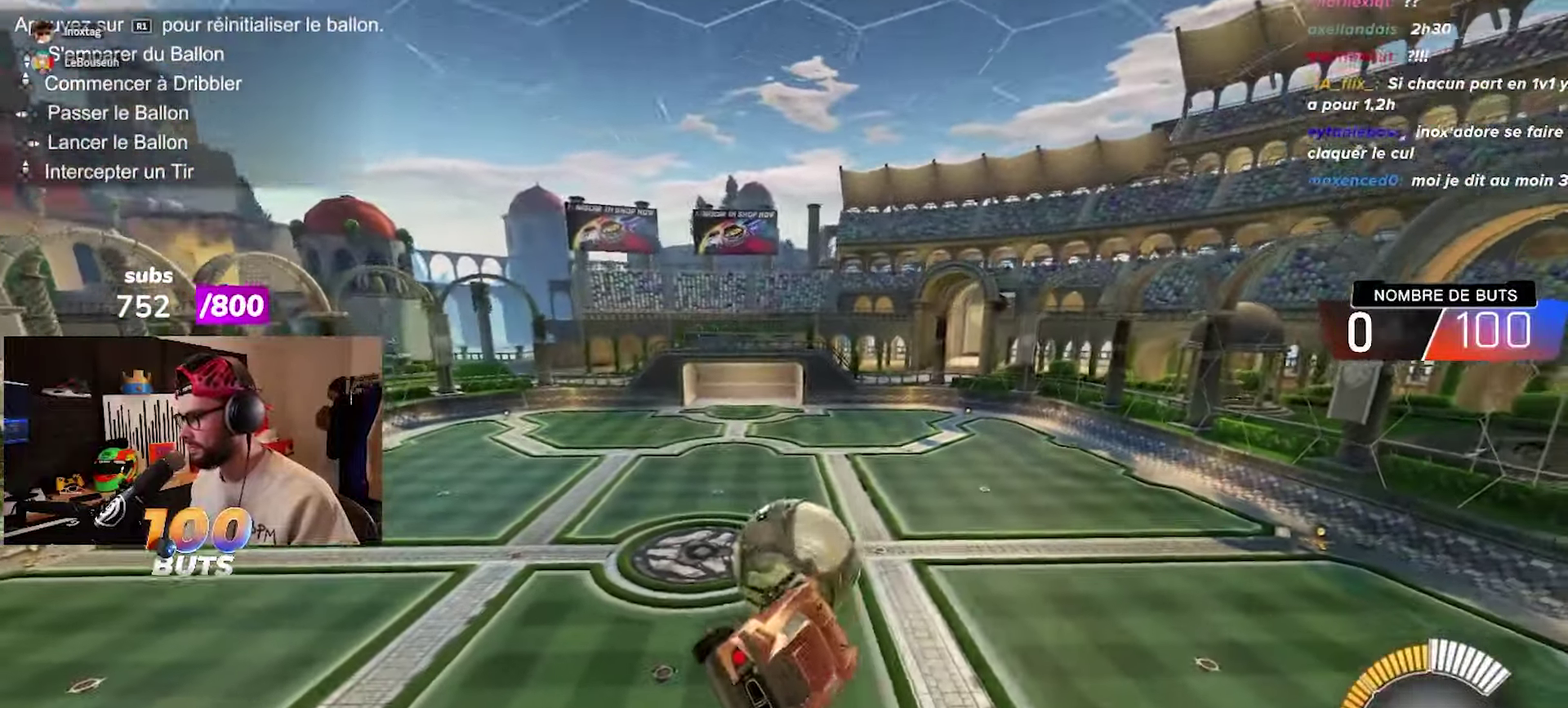
{"buttons": [], "left_stick": "left", "right_stick": "center", "events": []}
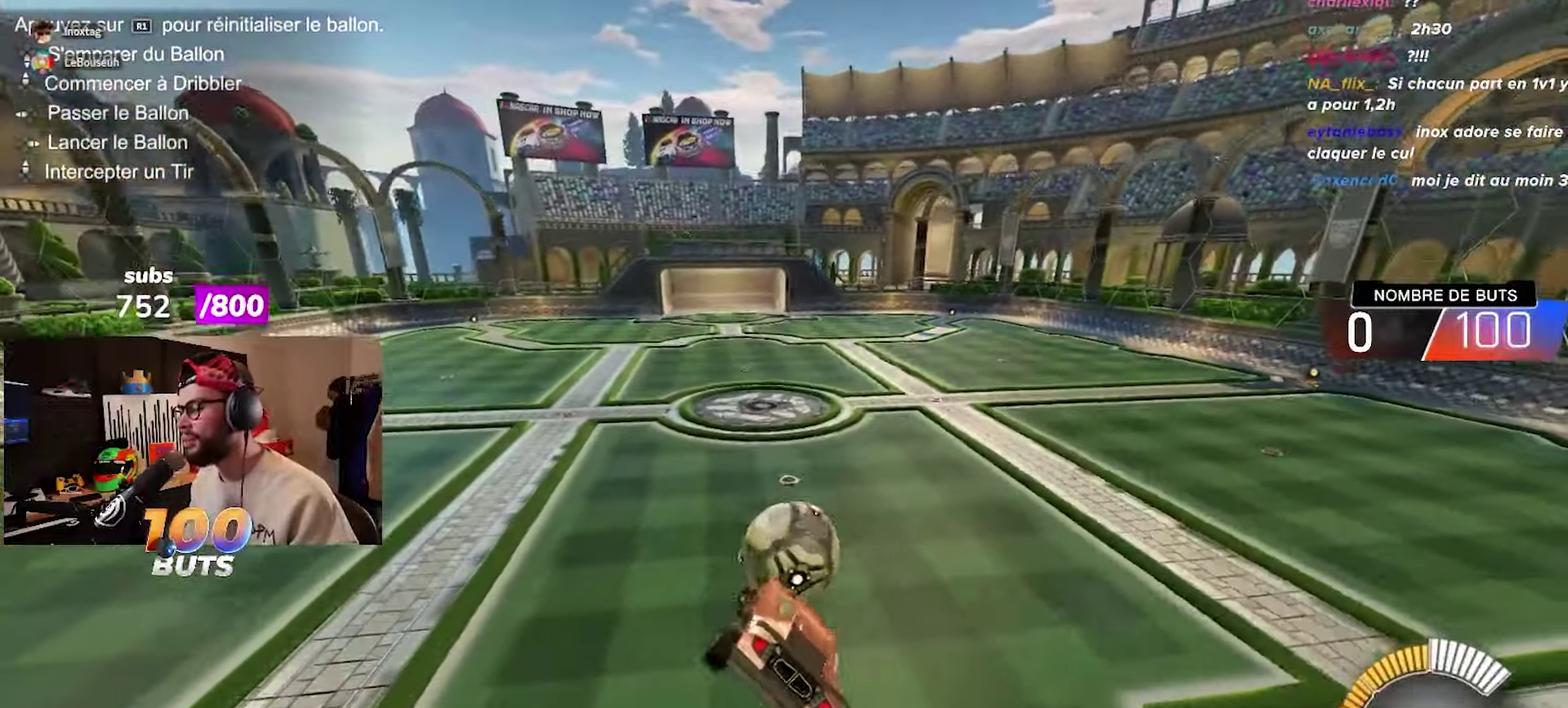
{"buttons": ["R2"], "left_stick": "center", "right_stick": "center", "events": [[150, "left_stick", "center"], [183, "R2", "down"]]}